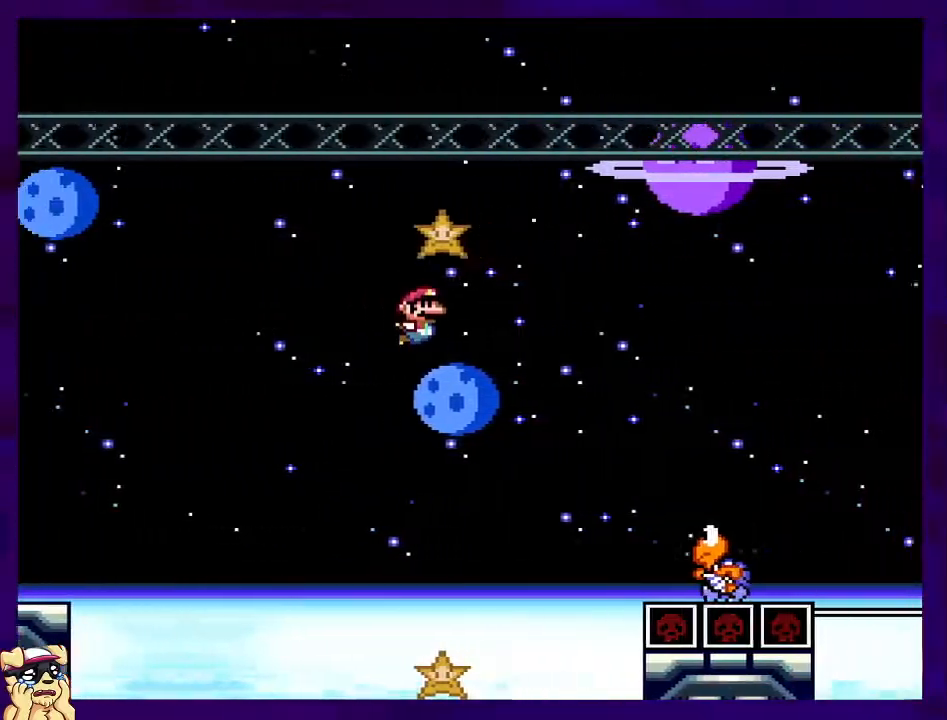
Gameplay with a controller (Nintendo layout); each line is a JSON object with the inputs held at the frame after it. "events" lists button and stick changes between this image and that frame as [ms after this image, input, new state], when the widget could be followed in between. Not read: L3 R3.
{"buttons": ["B", "X", "DPAD_RIGHT"], "events": []}
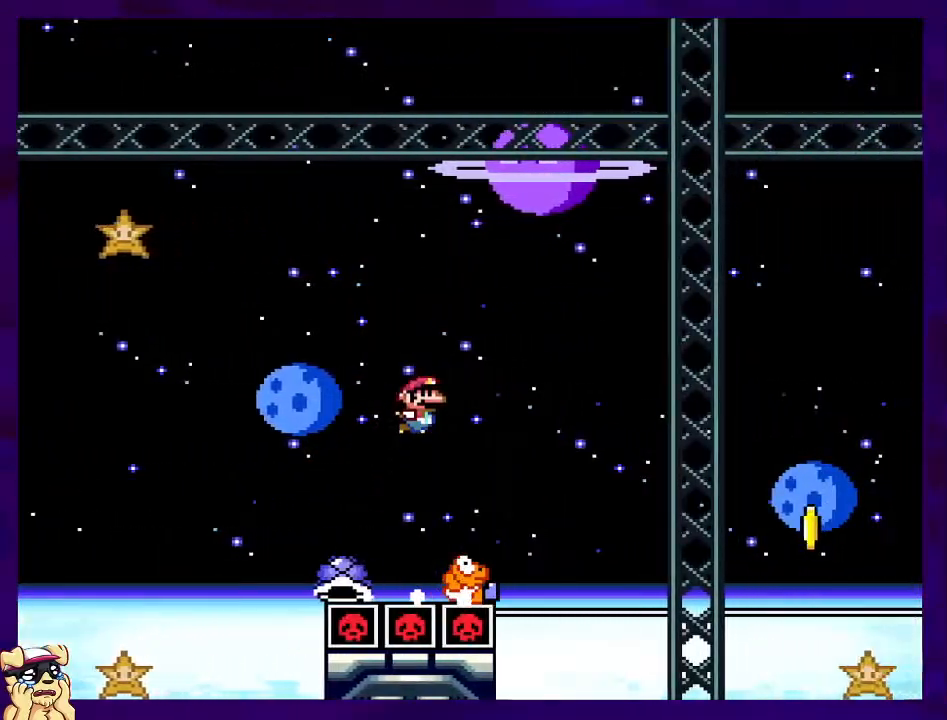
{"buttons": ["B", "X", "DPAD_RIGHT"], "events": [[134, "B", "up"], [334, "B", "down"]]}
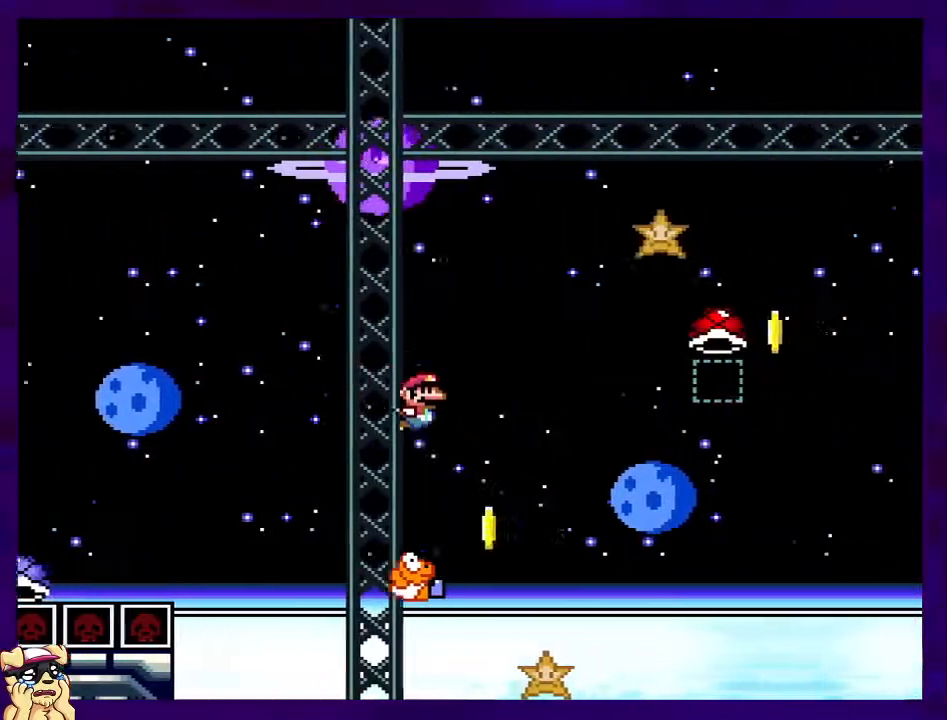
{"buttons": ["B", "DPAD_RIGHT"], "events": [[434, "X", "up"]]}
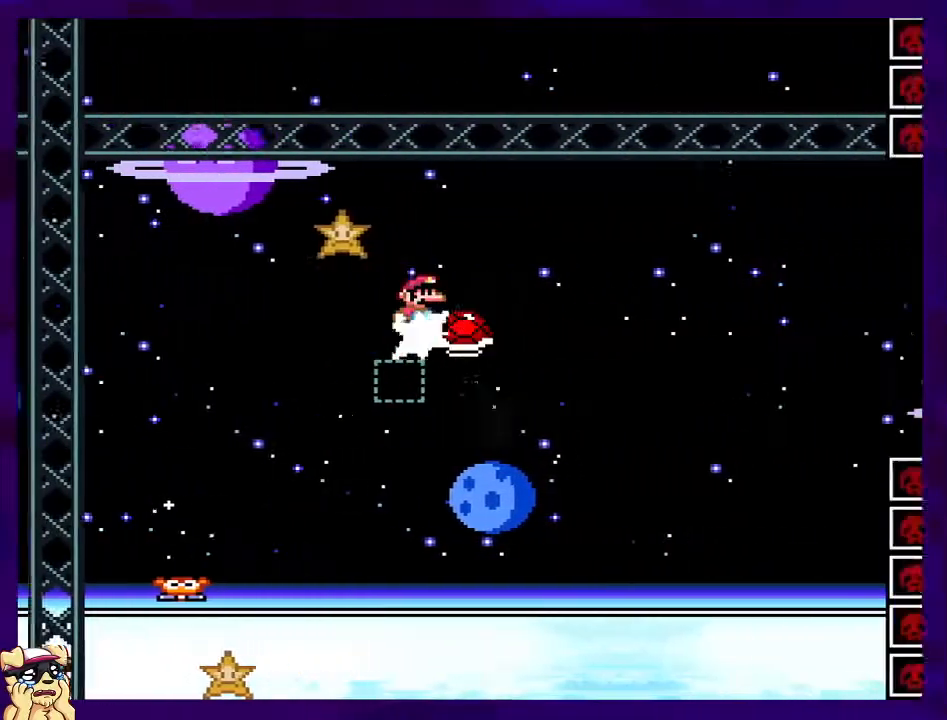
{"buttons": ["B", "X", "DPAD_RIGHT"]}
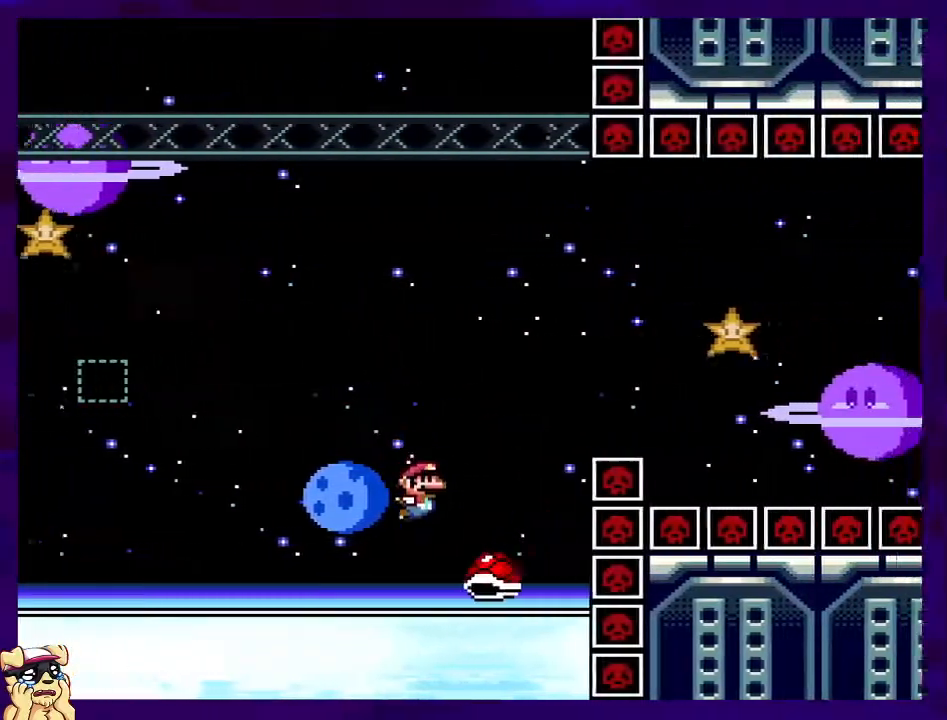
{"buttons": ["B", "X", "DPAD_RIGHT"], "events": []}
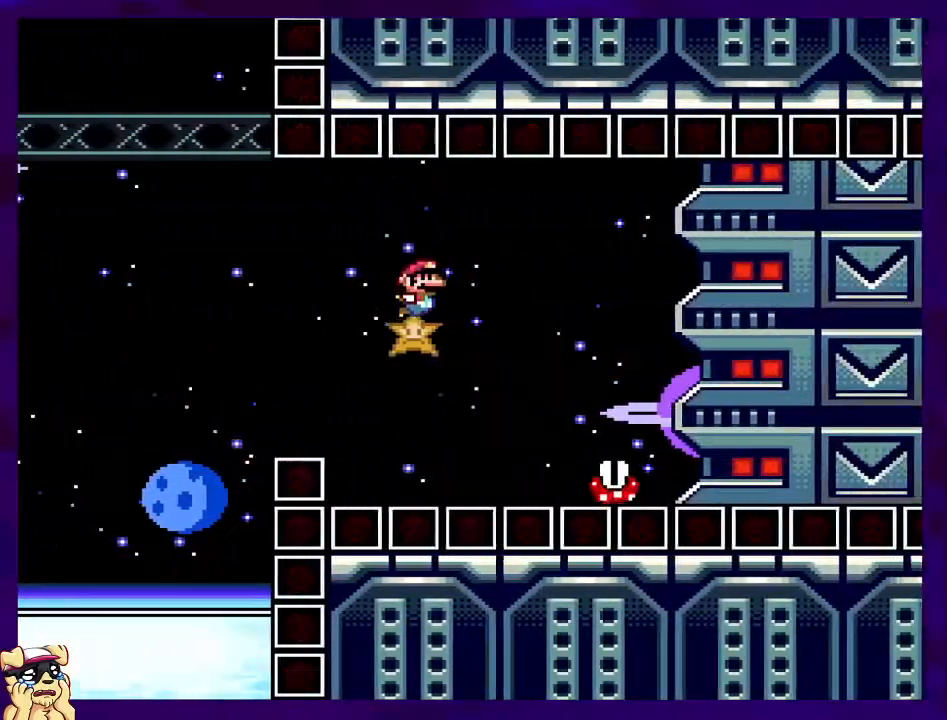
{"buttons": ["A", "X", "DPAD_RIGHT"], "events": [[17, "B", "up"], [151, "A", "down"], [417, "A", "up"], [501, "A", "down"]]}
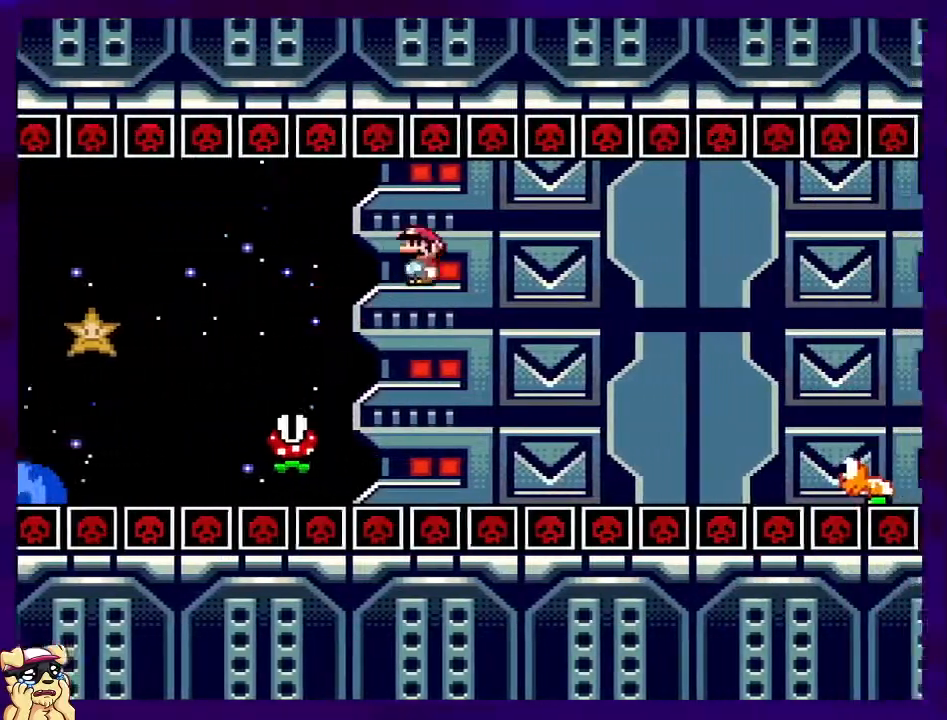
{"buttons": ["B", "X", "DPAD_RIGHT"], "events": [[267, "A", "up"], [450, "B", "down"]]}
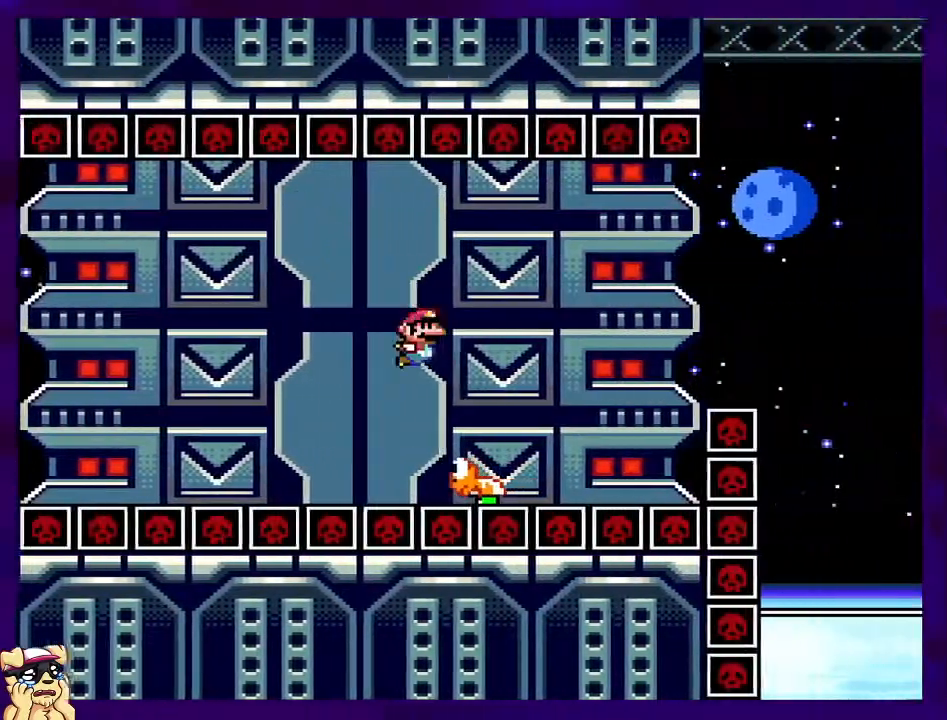
{"buttons": ["B", "X"], "events": [[451, "DPAD_RIGHT", "up"]]}
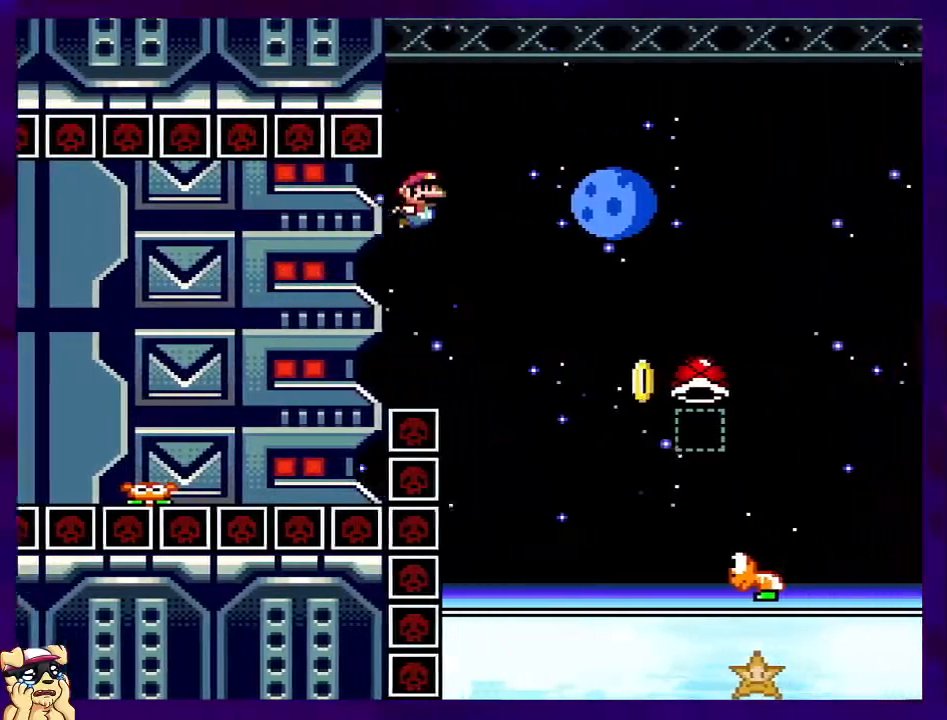
{"buttons": ["B", "X"], "events": [[150, "DPAD_LEFT", "down"], [217, "DPAD_LEFT", "up"]]}
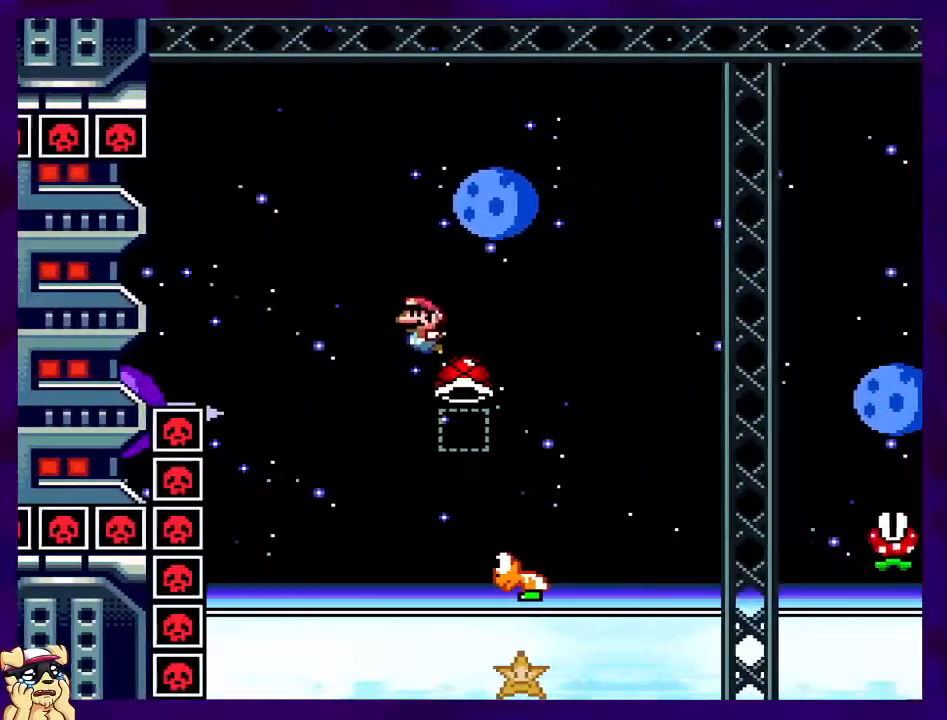
{"buttons": ["B", "X", "DPAD_RIGHT"], "events": [[84, "X", "up"], [167, "X", "down"], [434, "DPAD_RIGHT", "down"]]}
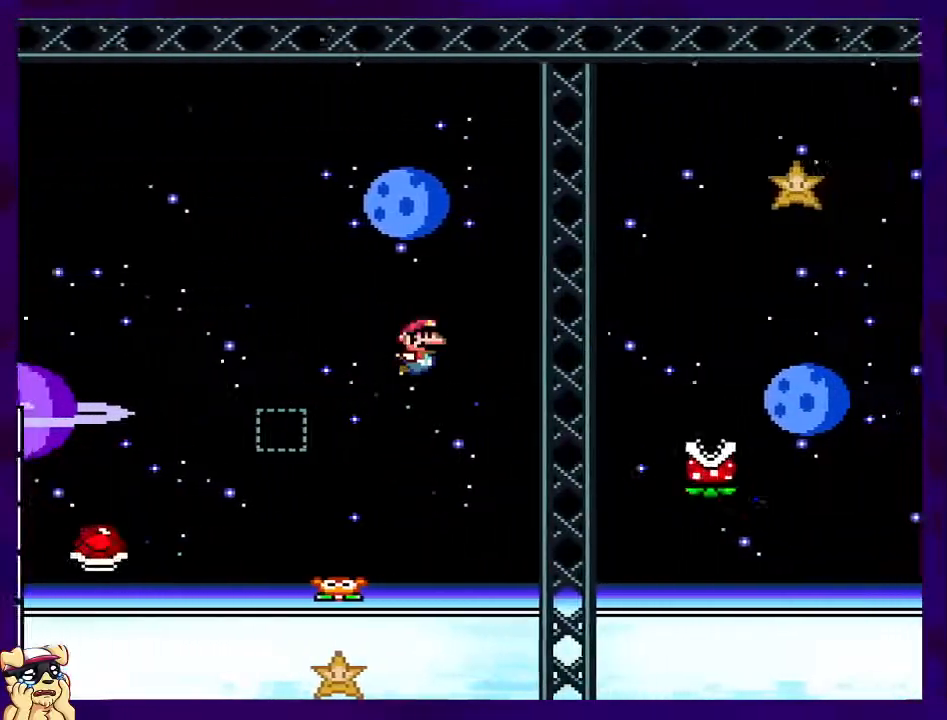
{"buttons": ["A", "X"], "events": [[83, "DPAD_RIGHT", "up"], [300, "DPAD_RIGHT", "down"], [350, "B", "up"], [400, "DPAD_RIGHT", "up"], [434, "A", "down"]]}
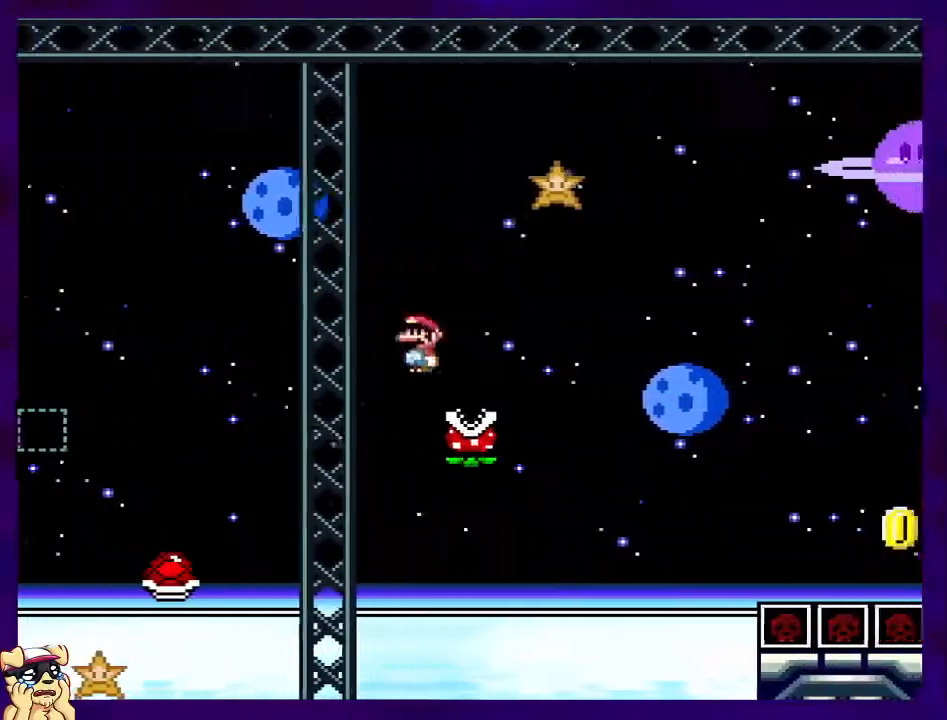
{"buttons": ["A", "X"], "events": []}
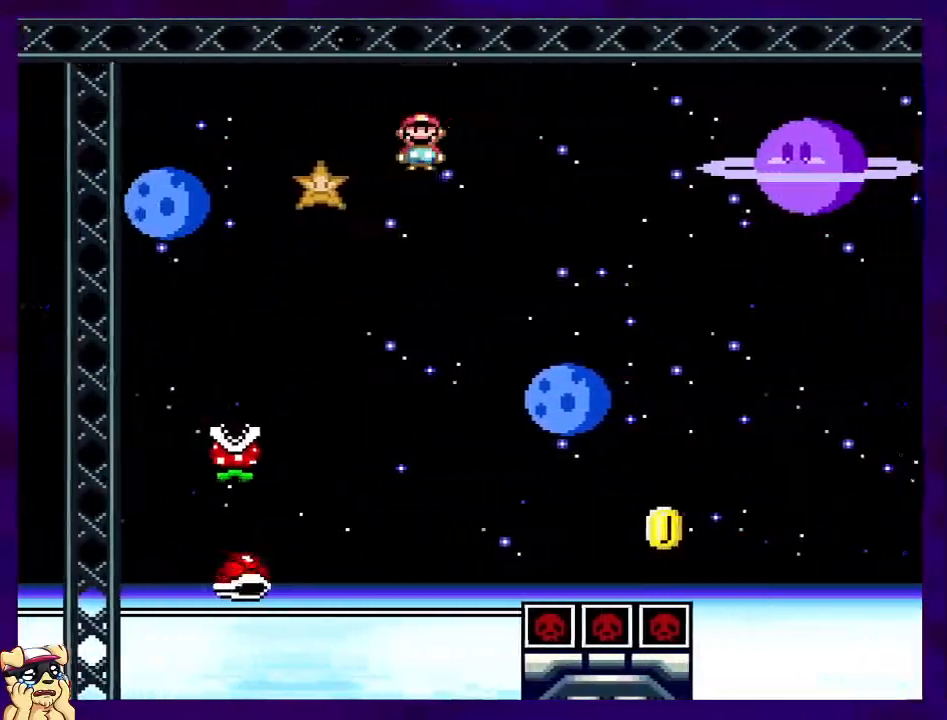
{"buttons": ["A", "X", "DPAD_RIGHT"], "events": [[100, "DPAD_LEFT", "down"], [183, "DPAD_UP", "down"], [200, "DPAD_LEFT", "up"], [200, "DPAD_UP", "up"], [217, "DPAD_RIGHT", "down"]]}
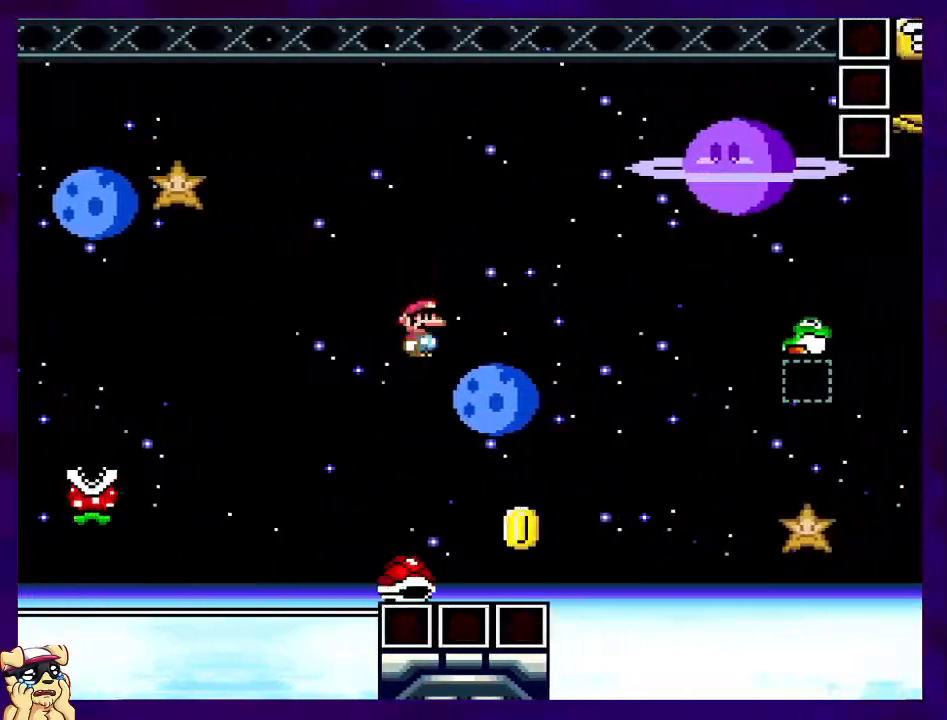
{"buttons": ["B", "X", "DPAD_RIGHT"], "events": [[17, "A", "up"], [50, "B", "down"]]}
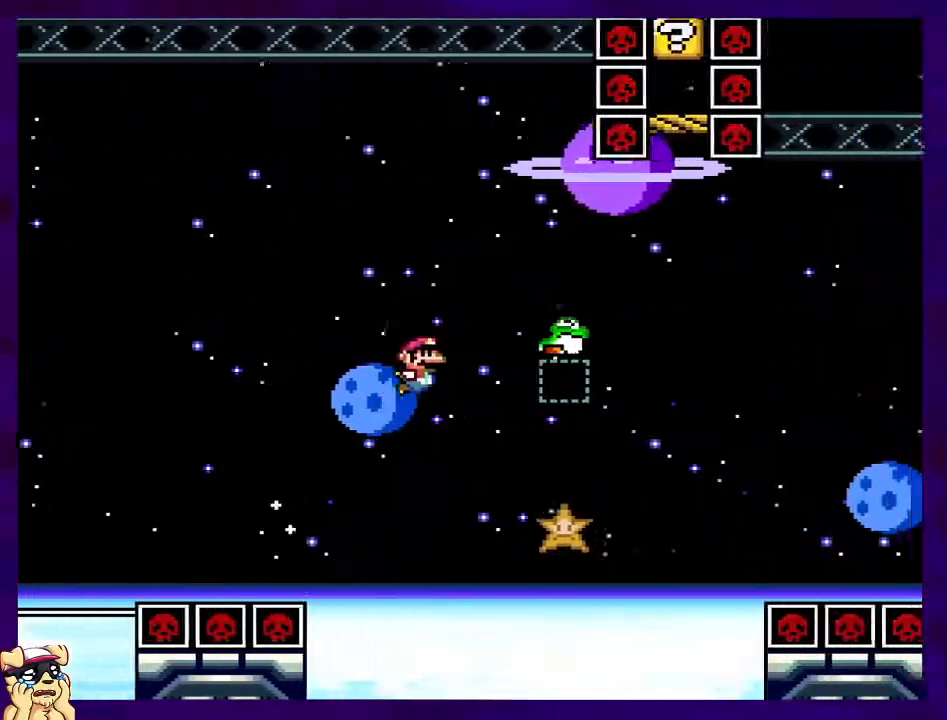
{"buttons": ["B", "X", "DPAD_UP", "DPAD_RIGHT"], "events": [[350, "DPAD_UP", "down"], [400, "X", "up"], [434, "DPAD_RIGHT", "up"], [450, "DPAD_RIGHT", "down"], [484, "X", "down"]]}
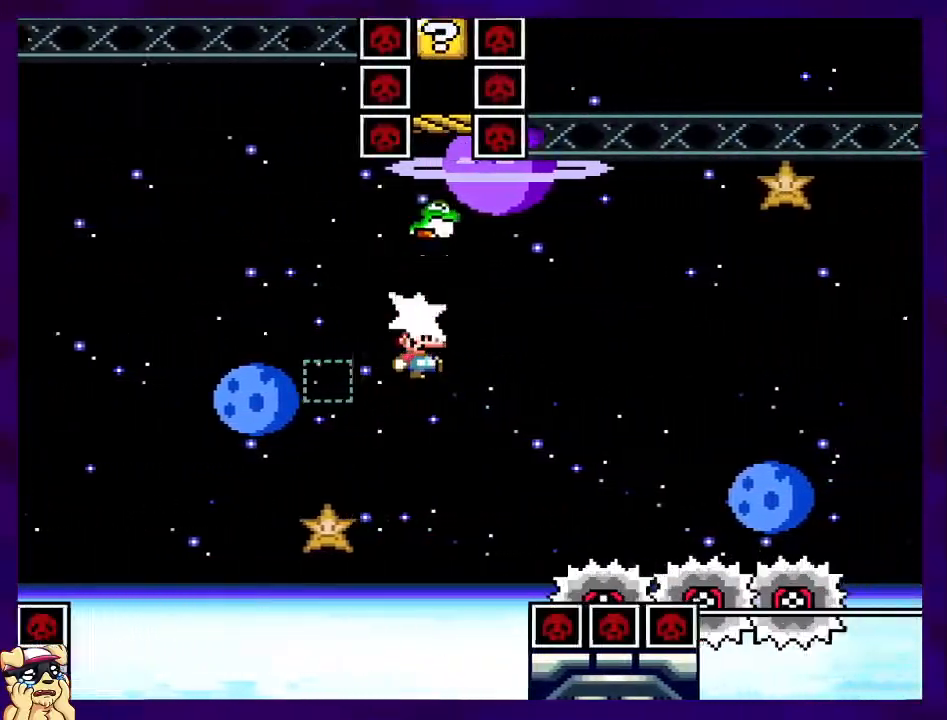
{"buttons": ["A", "X", "DPAD_RIGHT"], "events": [[17, "DPAD_UP", "up"], [100, "B", "up"], [151, "A", "down"], [151, "DPAD_DOWN", "down"], [334, "DPAD_DOWN", "up"]]}
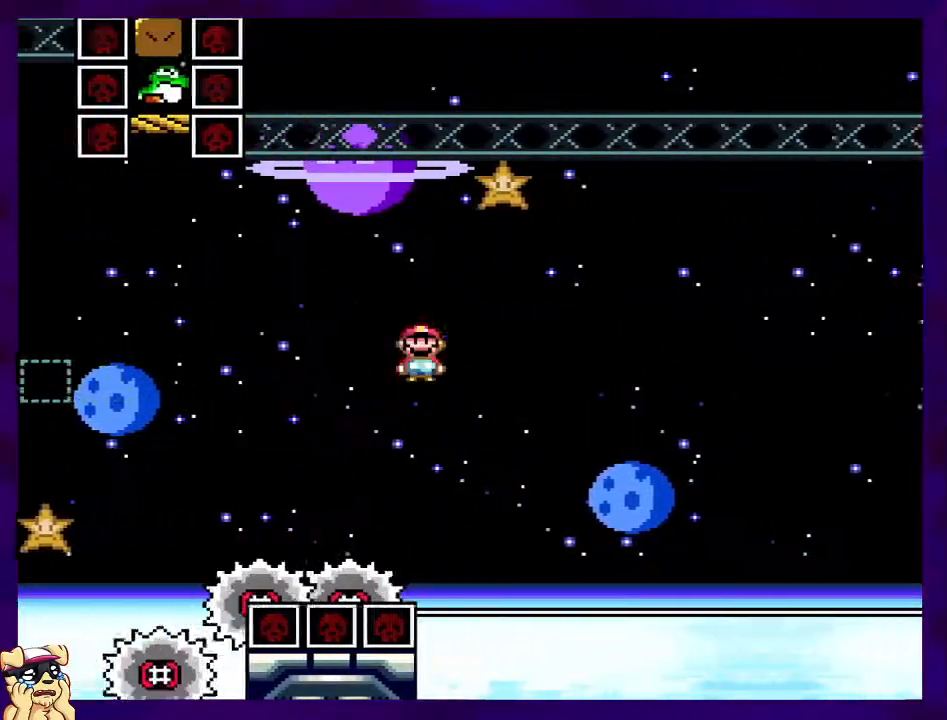
{"buttons": ["A", "X", "DPAD_RIGHT"], "events": []}
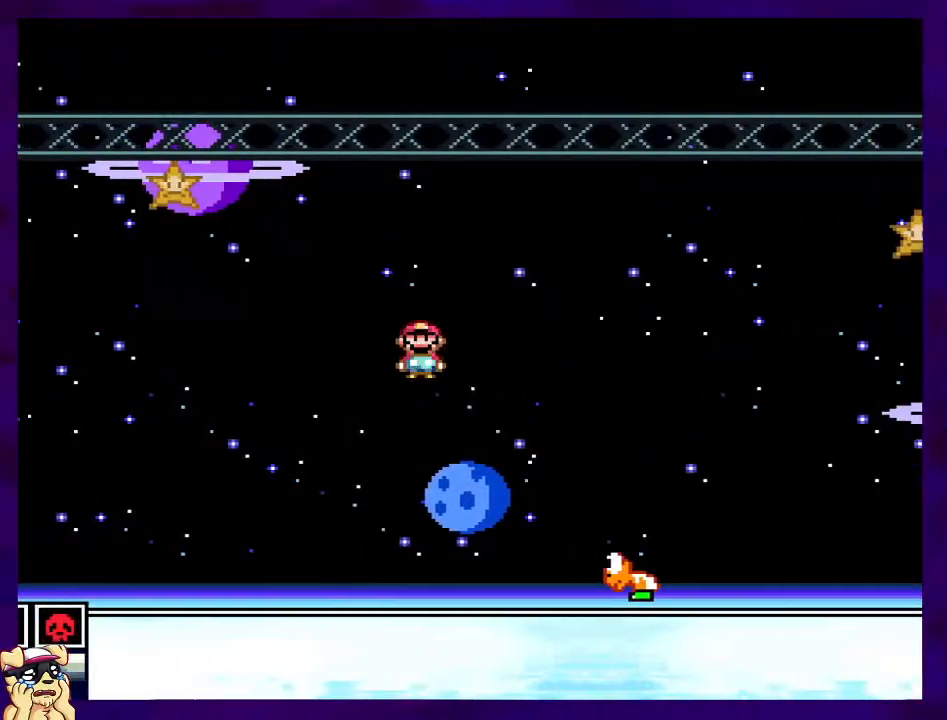
{"buttons": ["B", "X", "DPAD_LEFT"], "events": [[34, "A", "up"], [50, "B", "down"], [334, "DPAD_RIGHT", "up"], [501, "DPAD_LEFT", "down"]]}
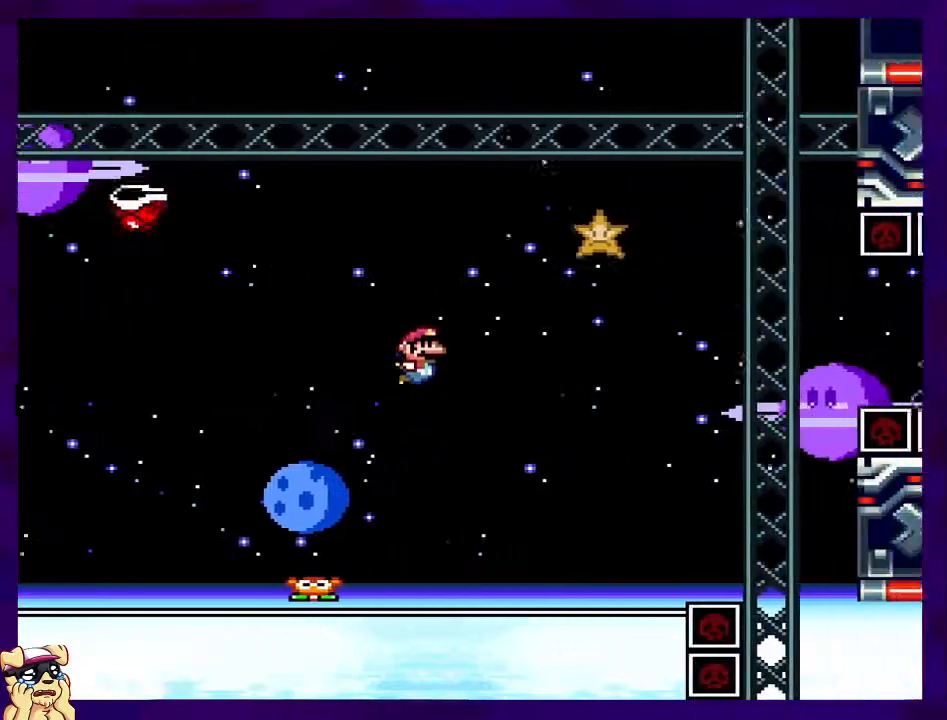
{"buttons": ["B", "X", "DPAD_RIGHT"], "events": [[150, "DPAD_LEFT", "up"], [317, "DPAD_RIGHT", "down"]]}
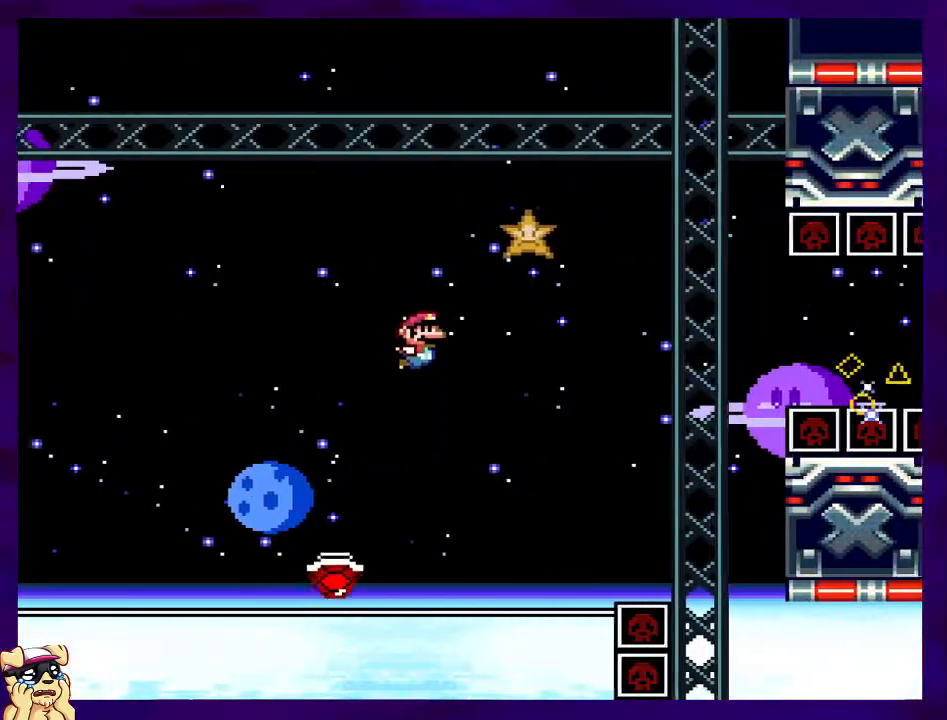
{"buttons": ["B", "X", "DPAD_UP", "DPAD_RIGHT"], "events": [[100, "DPAD_RIGHT", "up"], [151, "DPAD_RIGHT", "down"], [317, "DPAD_UP", "down"]]}
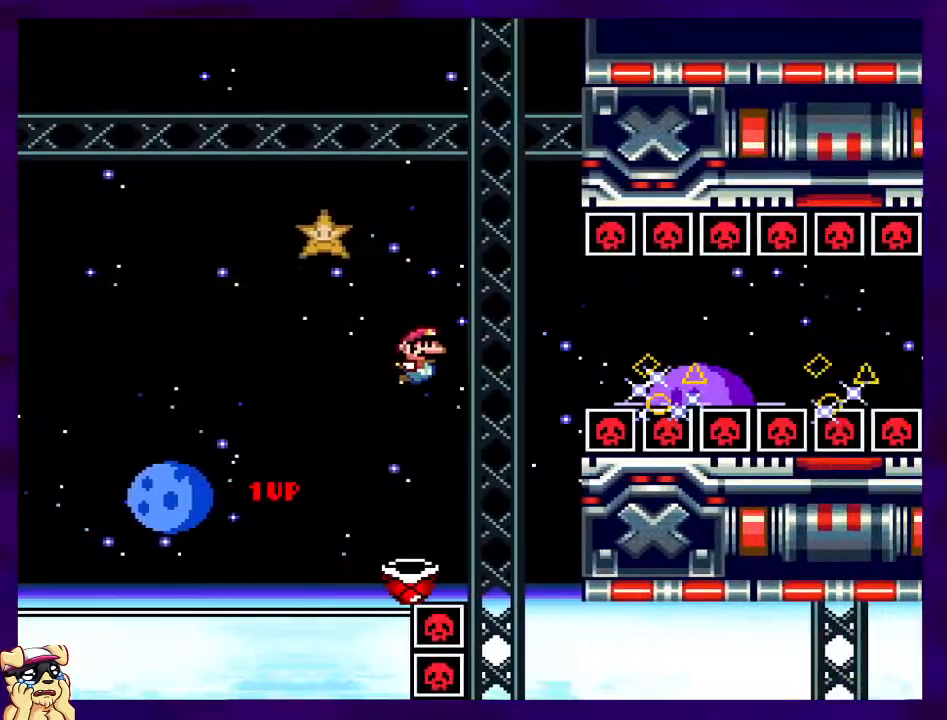
{"buttons": ["X", "DPAD_RIGHT"], "events": [[83, "DPAD_UP", "up"], [133, "B", "up"], [183, "A", "down"], [334, "A", "up"]]}
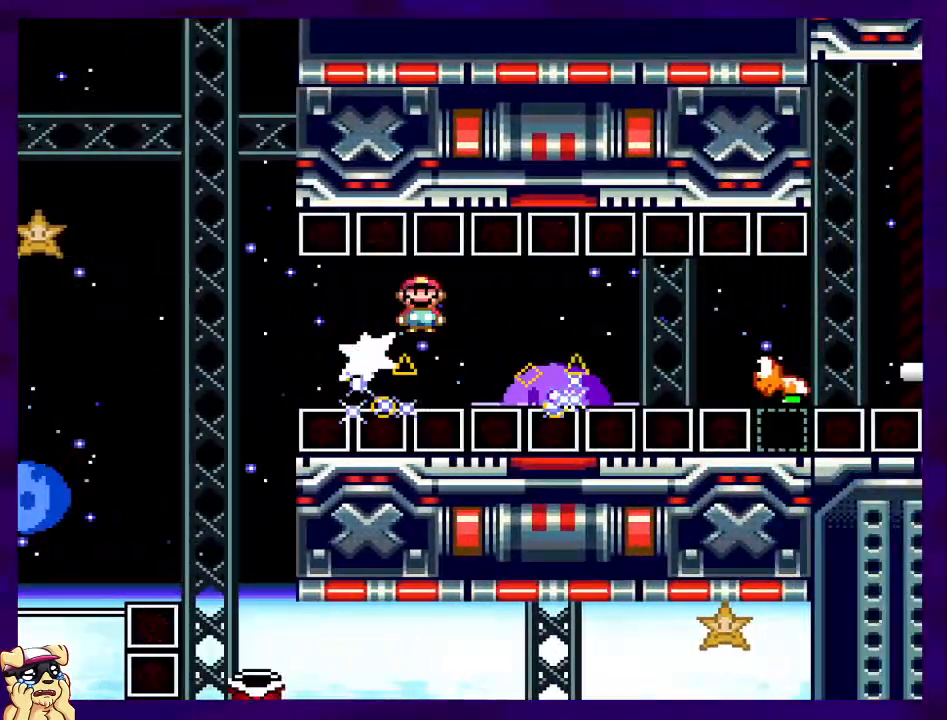
{"buttons": ["X", "DPAD_RIGHT"], "events": [[351, "B", "down"], [434, "B", "up"]]}
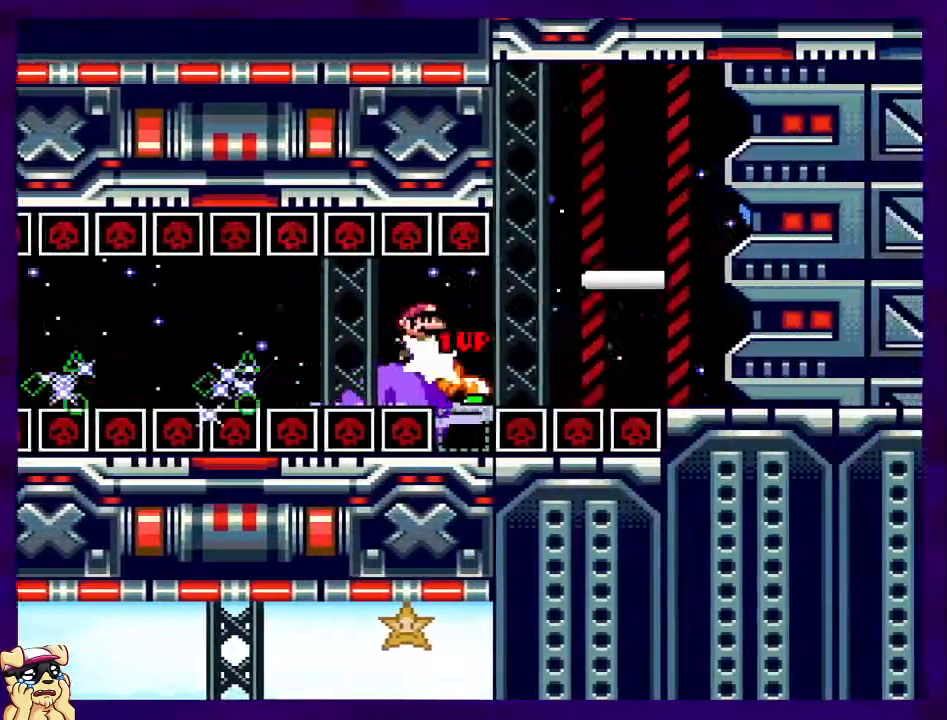
{"buttons": ["X", "DPAD_RIGHT"], "events": []}
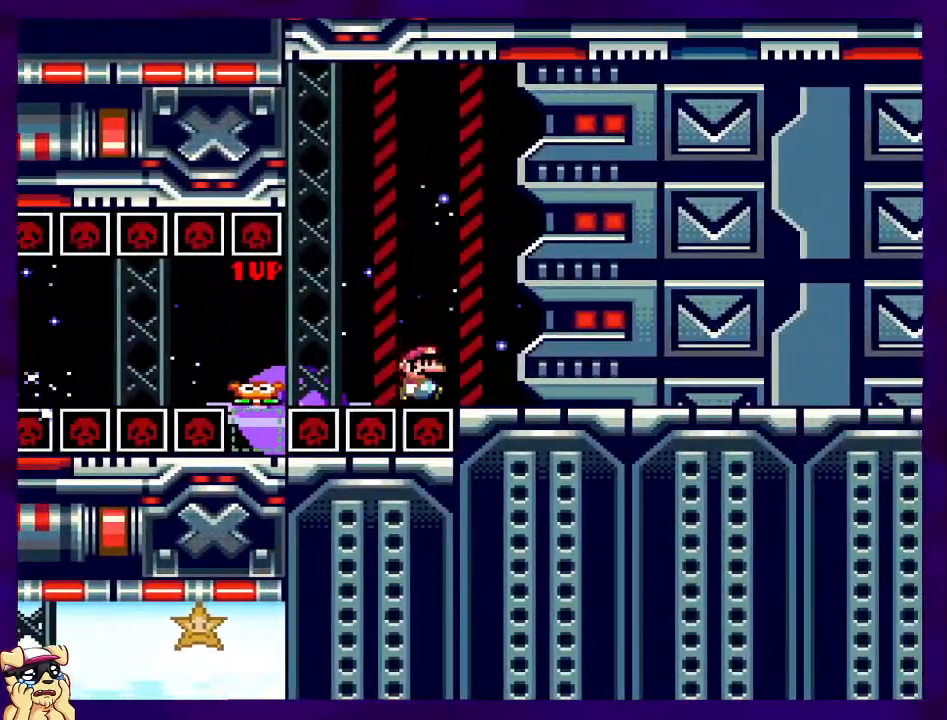
{"buttons": [], "events": [[17, "X", "up"], [67, "DPAD_RIGHT", "up"]]}